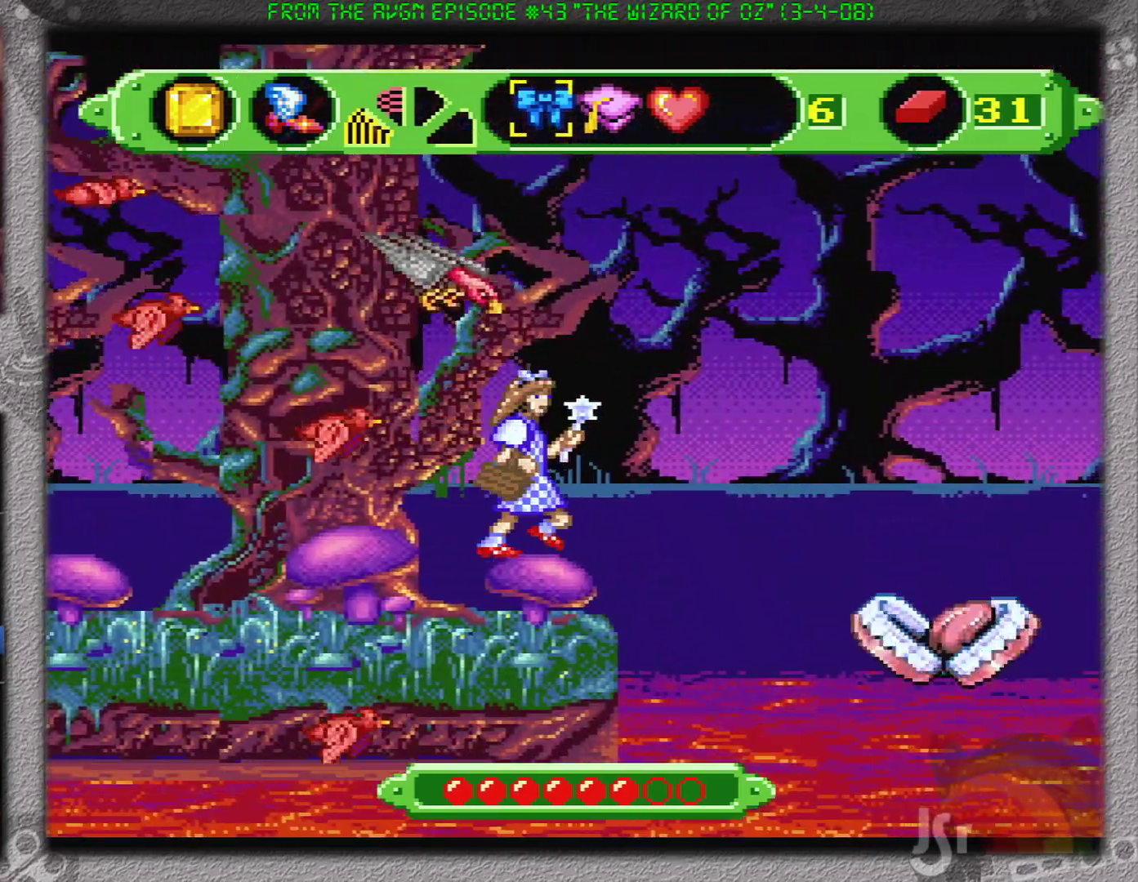
Gameplay with a controller (Nintendo layout); each line is a JSON object with the inputs held at the frame after it. "events" lists button and stick changes between this image and that frame as [ms after this image, input, new state], when the widget could be followed in between. Not read: L1 L3 R1 R3.
{"buttons": ["DPAD_RIGHT"], "events": []}
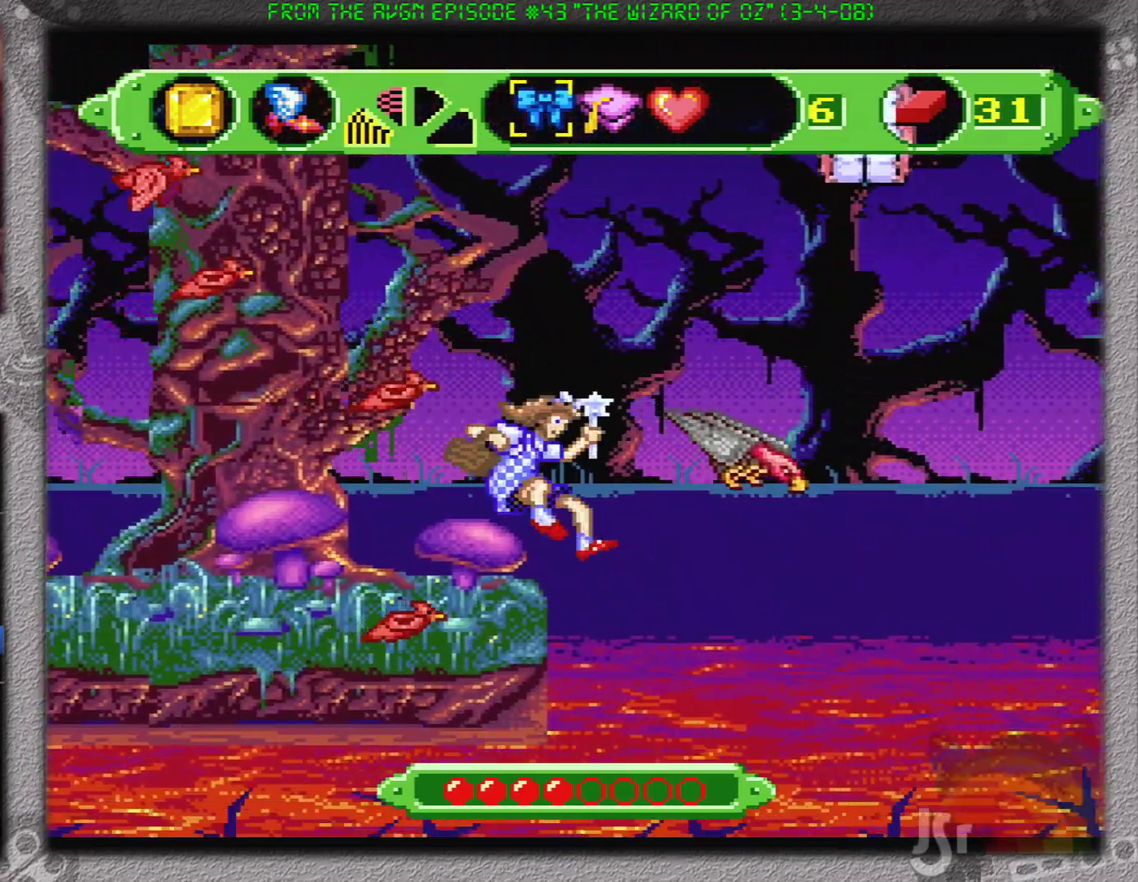
{"buttons": ["SELECT"], "events": [[250, "DPAD_RIGHT", "up"], [500, "SELECT", "down"]]}
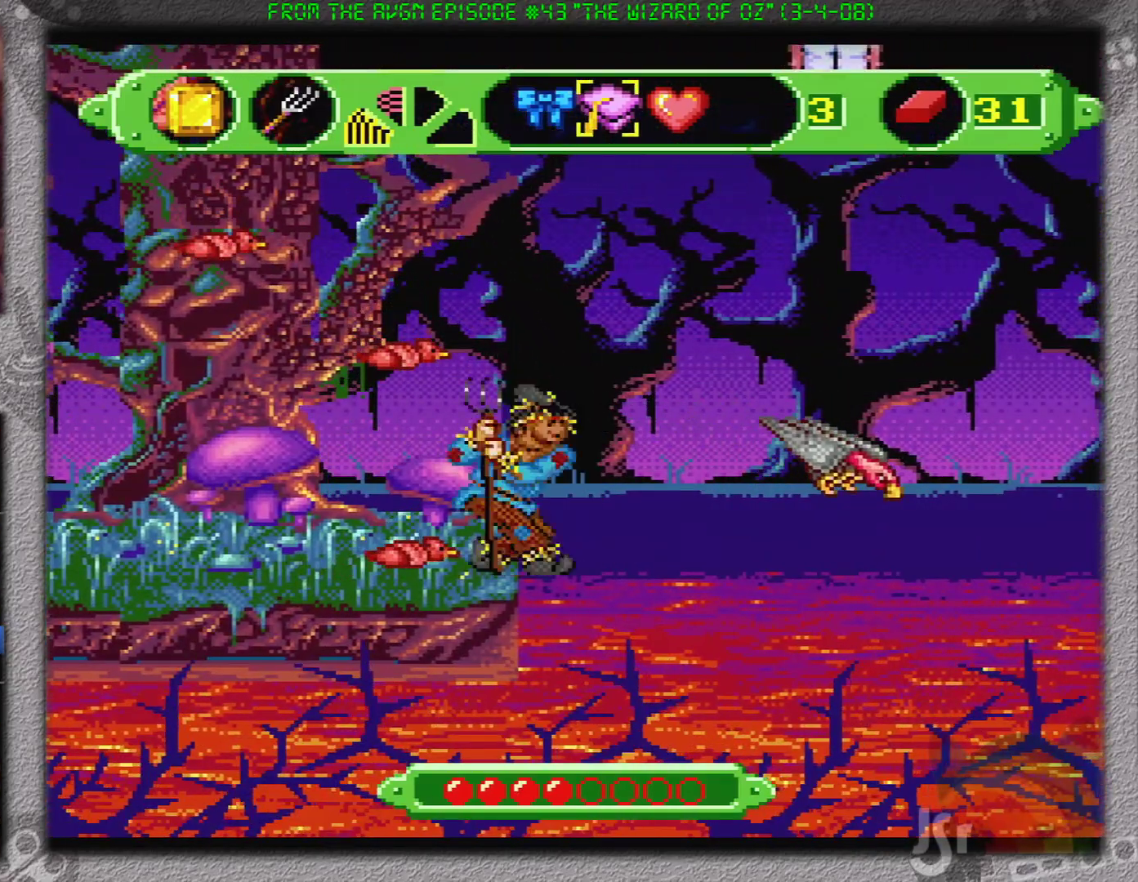
{"buttons": ["B", "DPAD_RIGHT"], "events": [[67, "DPAD_RIGHT", "down"], [67, "SELECT", "up"], [84, "B", "down"]]}
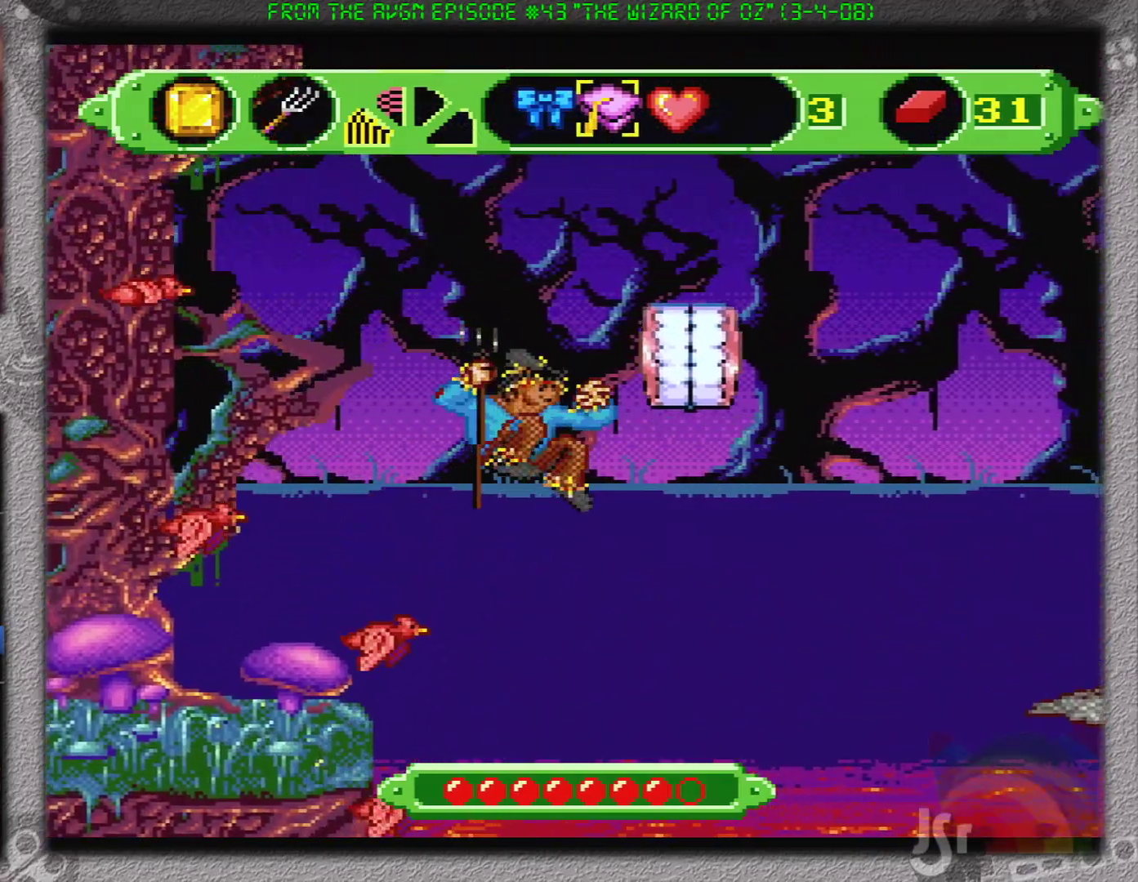
{"buttons": ["DPAD_RIGHT"], "events": [[83, "B", "up"]]}
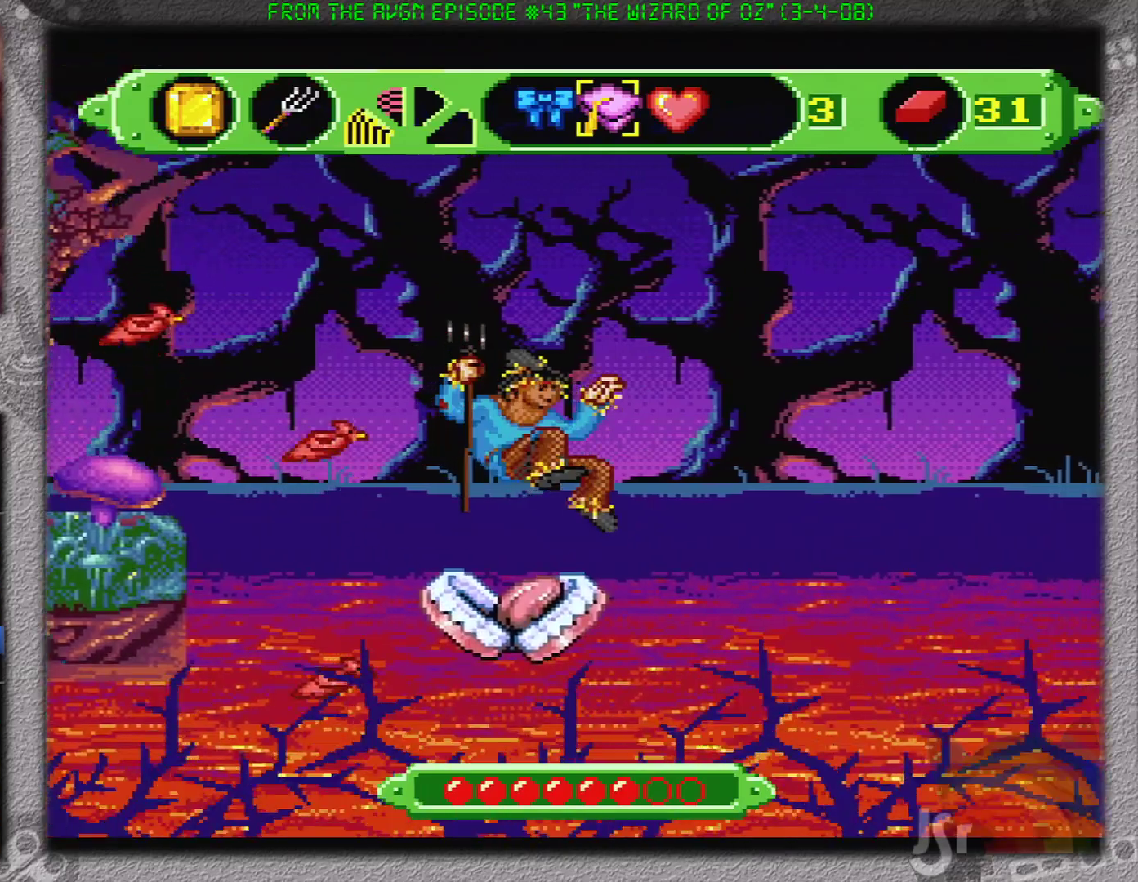
{"buttons": ["DPAD_RIGHT"], "events": [[284, "B", "down"], [484, "B", "up"]]}
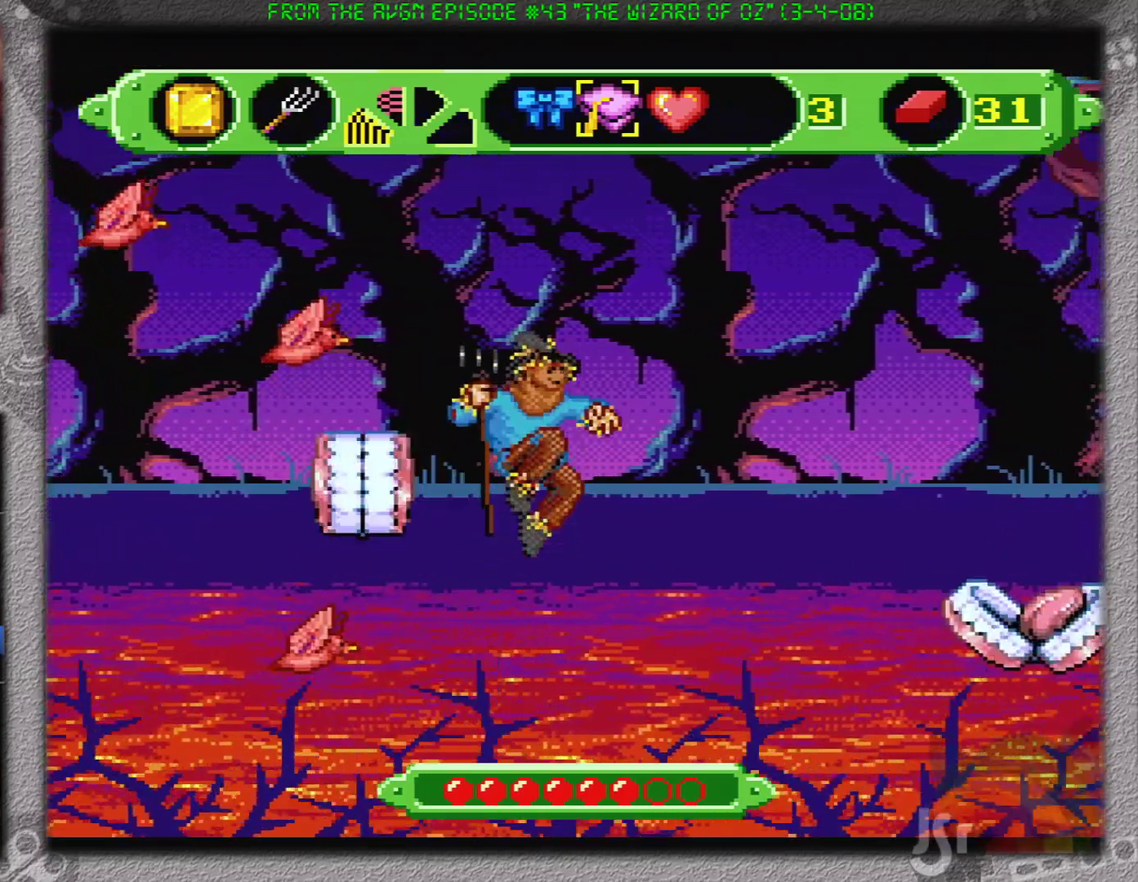
{"buttons": ["DPAD_RIGHT"], "events": []}
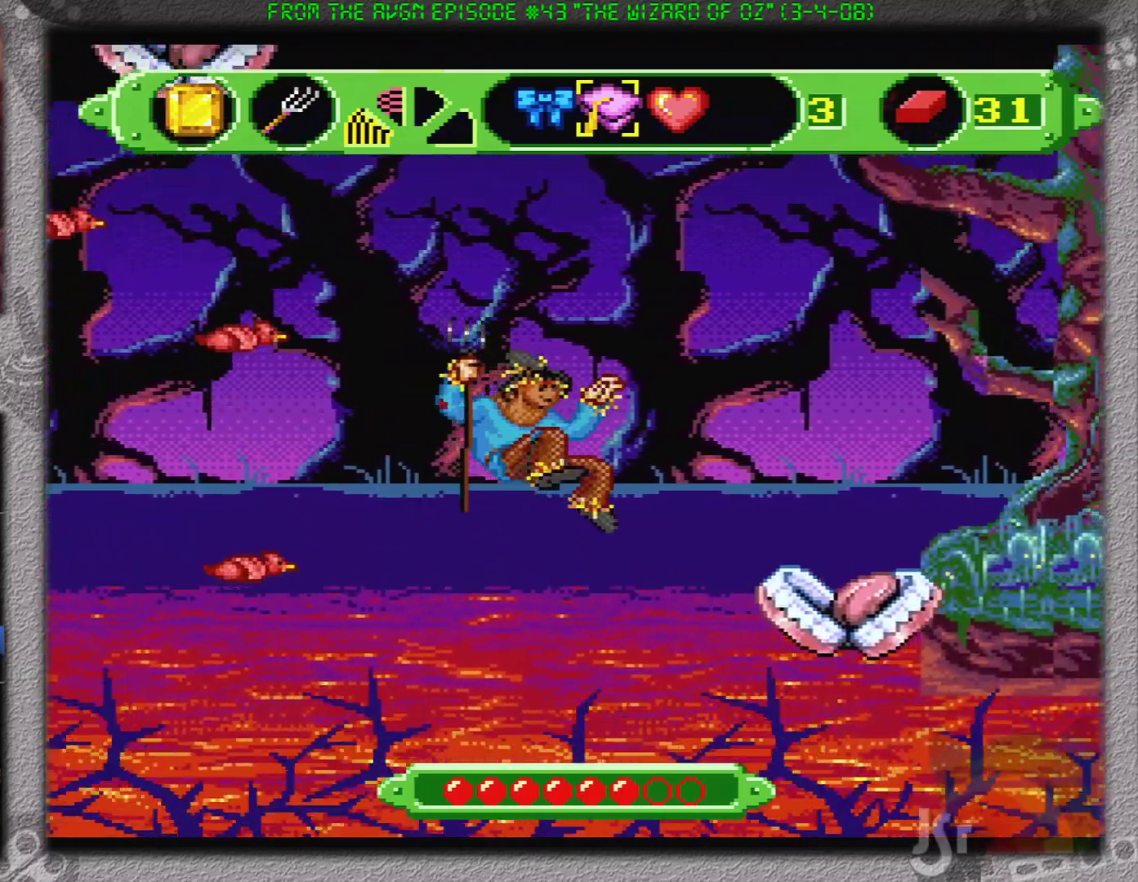
{"buttons": ["DPAD_RIGHT"], "events": []}
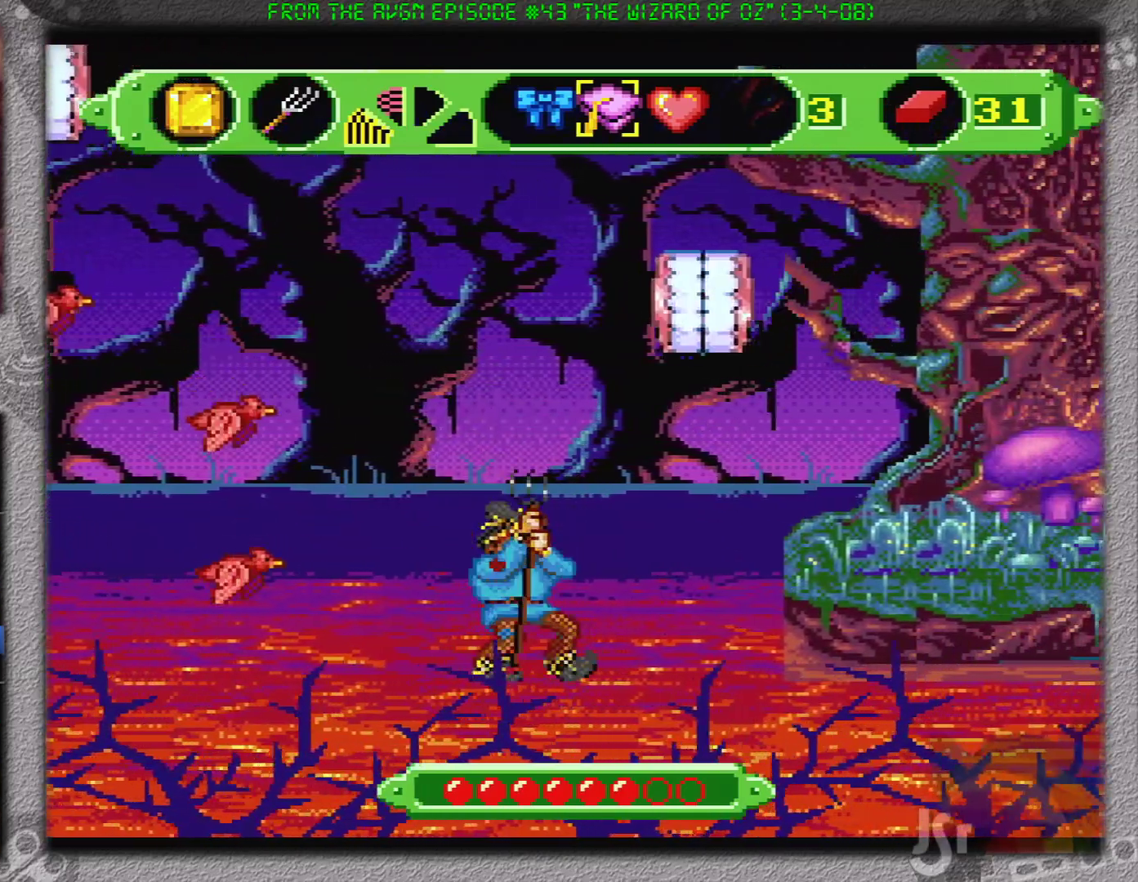
{"buttons": ["B", "DPAD_RIGHT"], "events": [[250, "B", "down"]]}
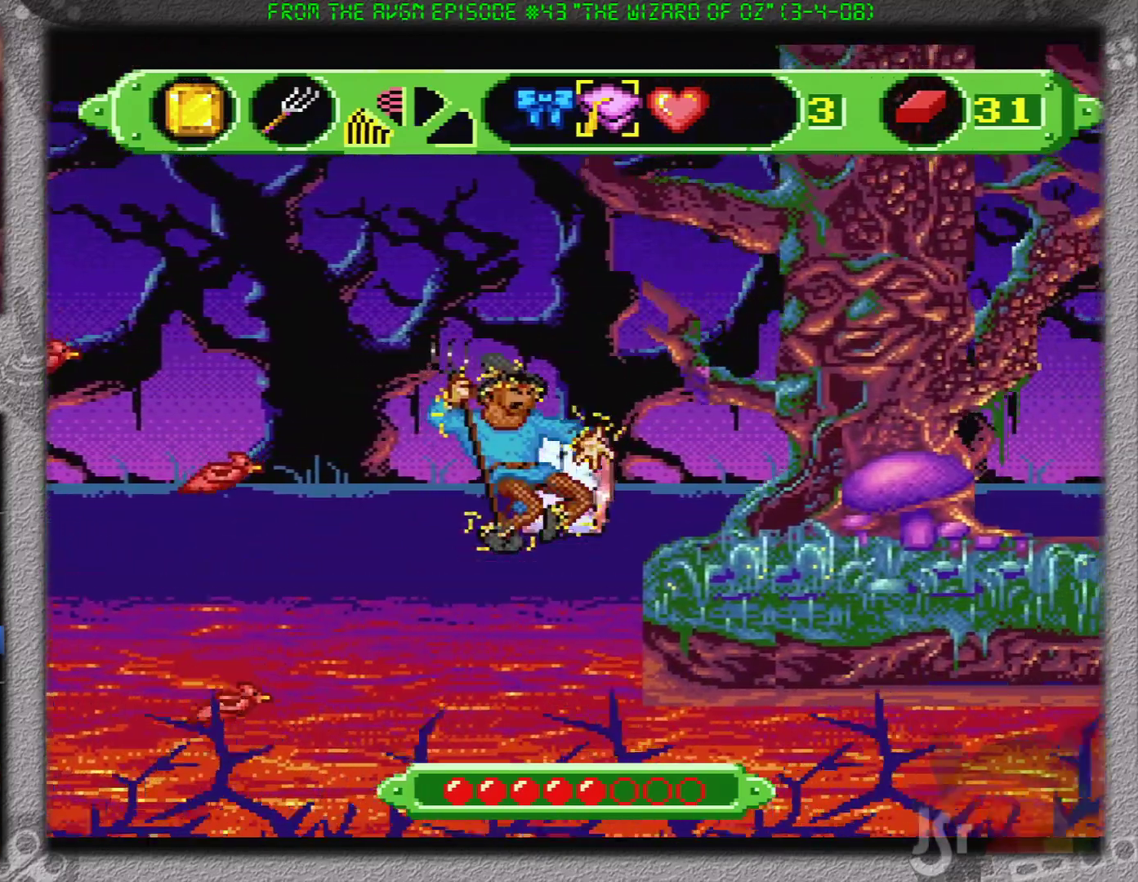
{"buttons": ["DPAD_RIGHT"], "events": [[150, "B", "up"]]}
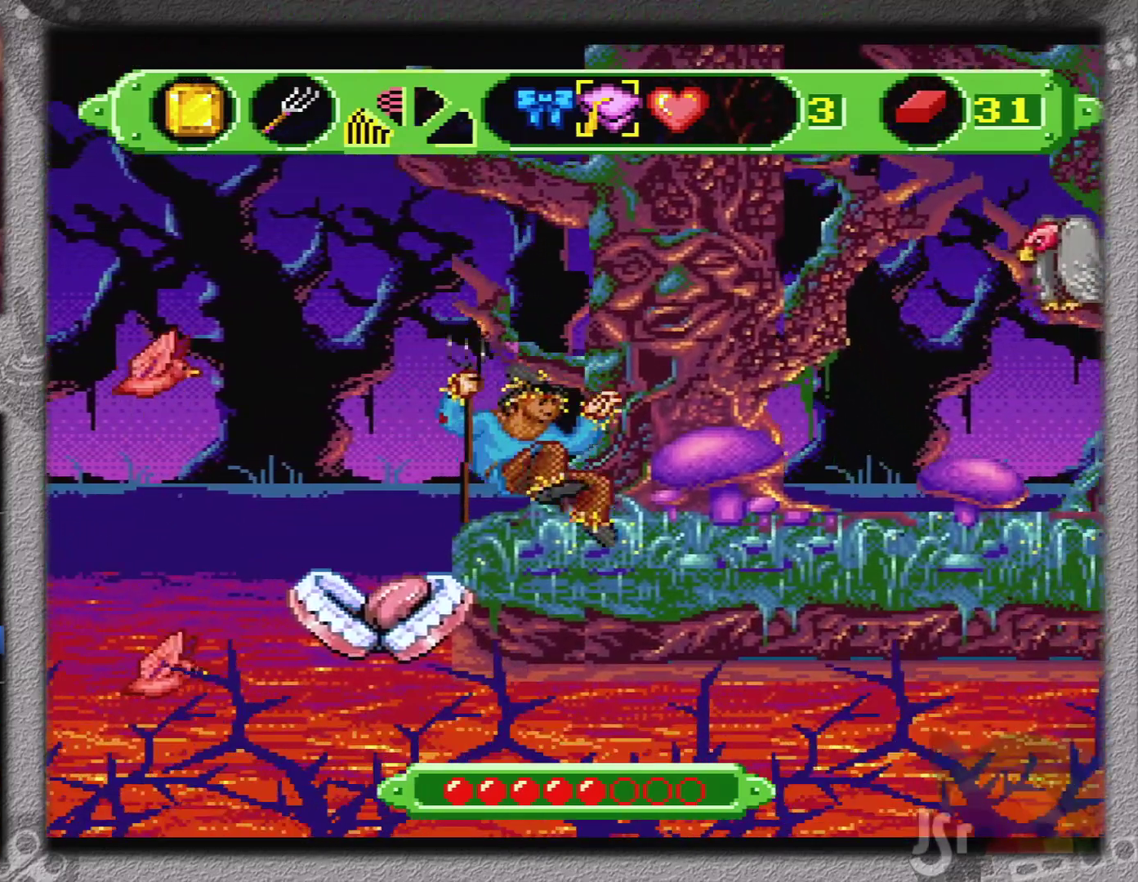
{"buttons": [], "events": [[200, "B", "down"], [300, "B", "up"], [383, "DPAD_RIGHT", "up"]]}
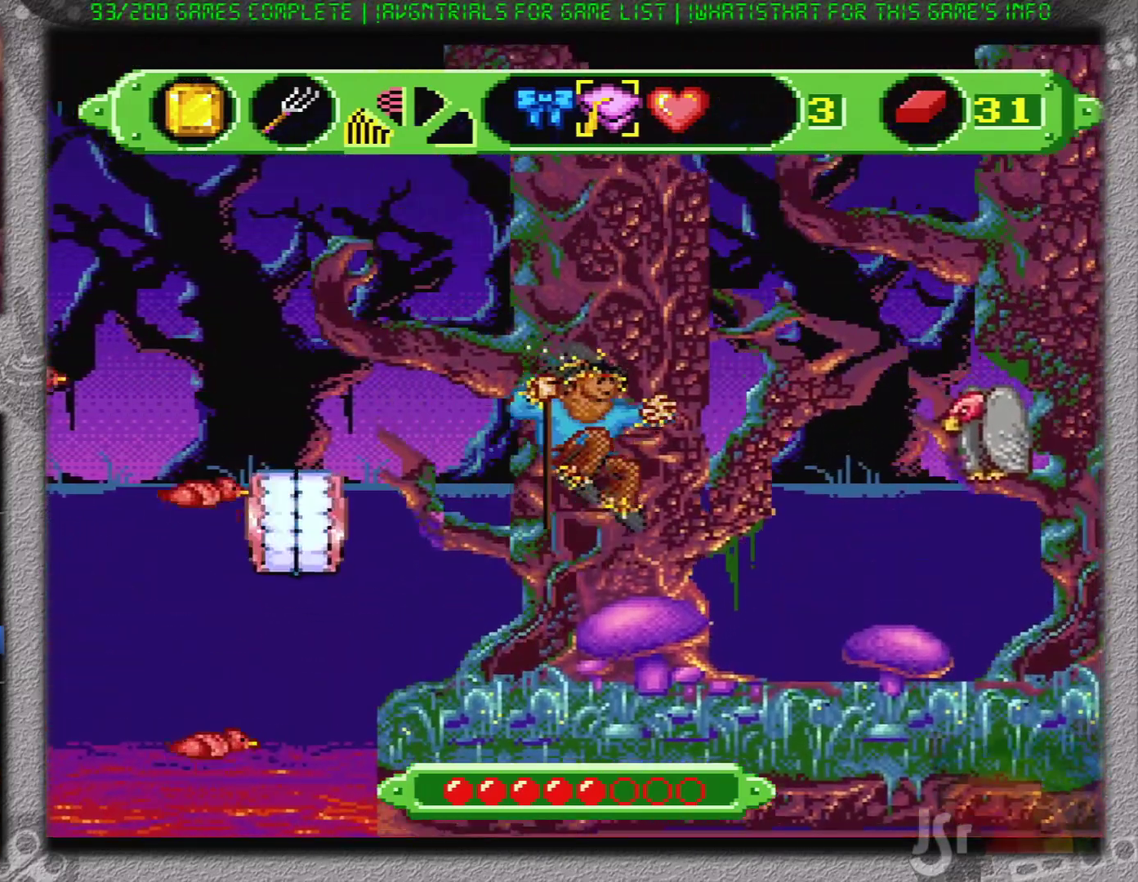
{"buttons": [], "events": [[234, "DPAD_LEFT", "down"], [300, "DPAD_LEFT", "up"]]}
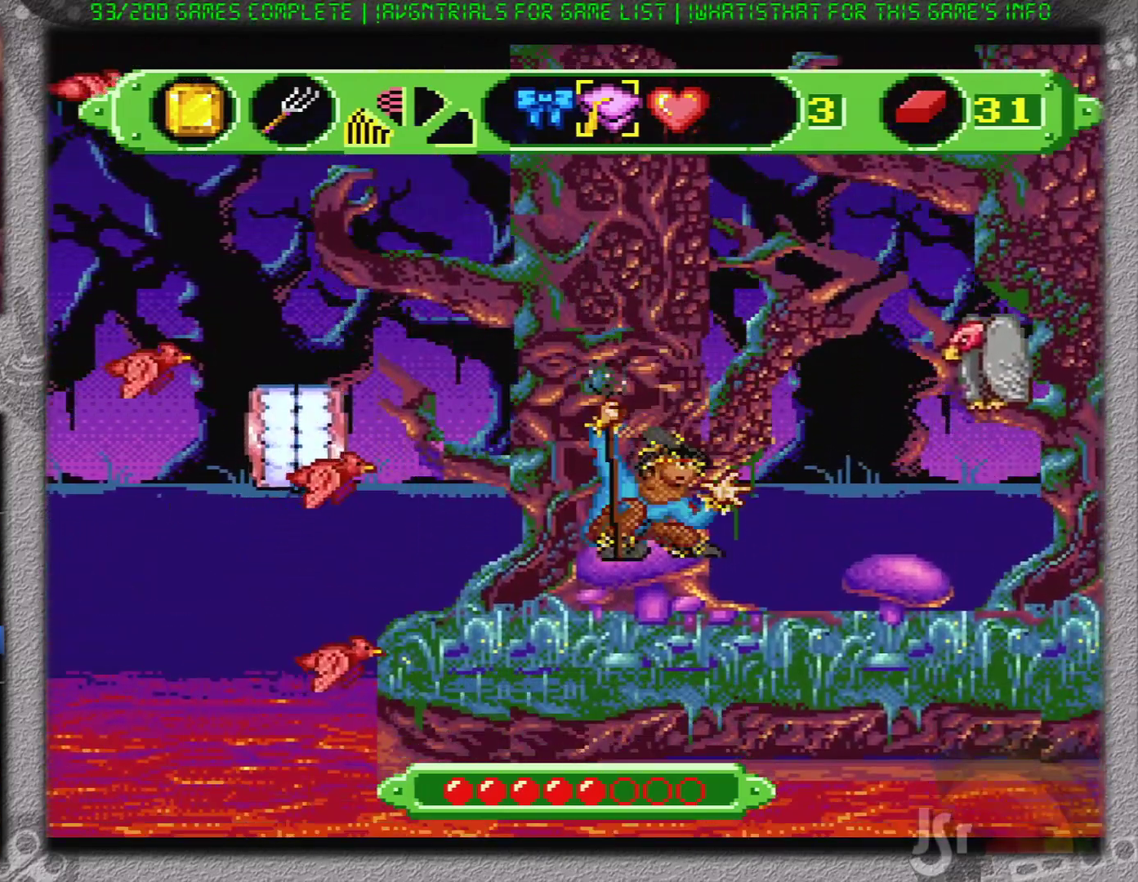
{"buttons": ["DPAD_LEFT"], "events": [[233, "DPAD_LEFT", "down"]]}
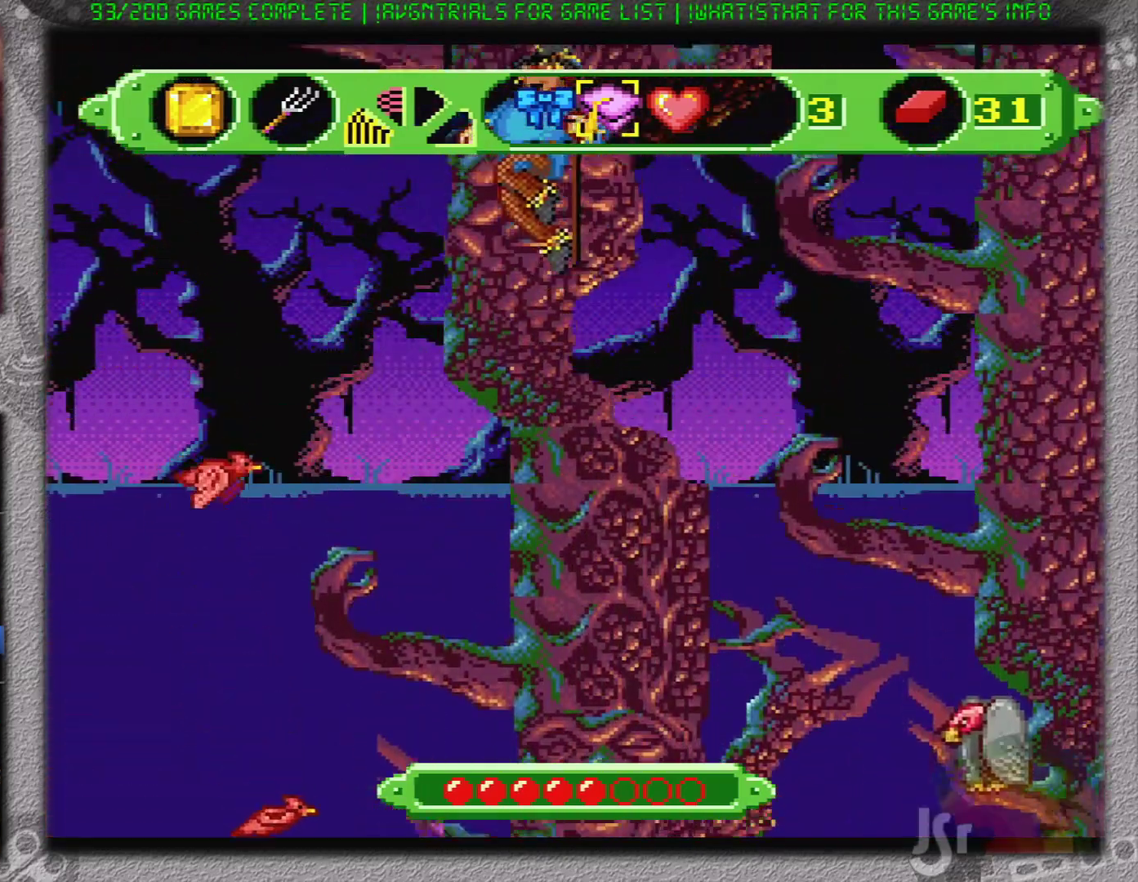
{"buttons": ["DPAD_LEFT"], "events": []}
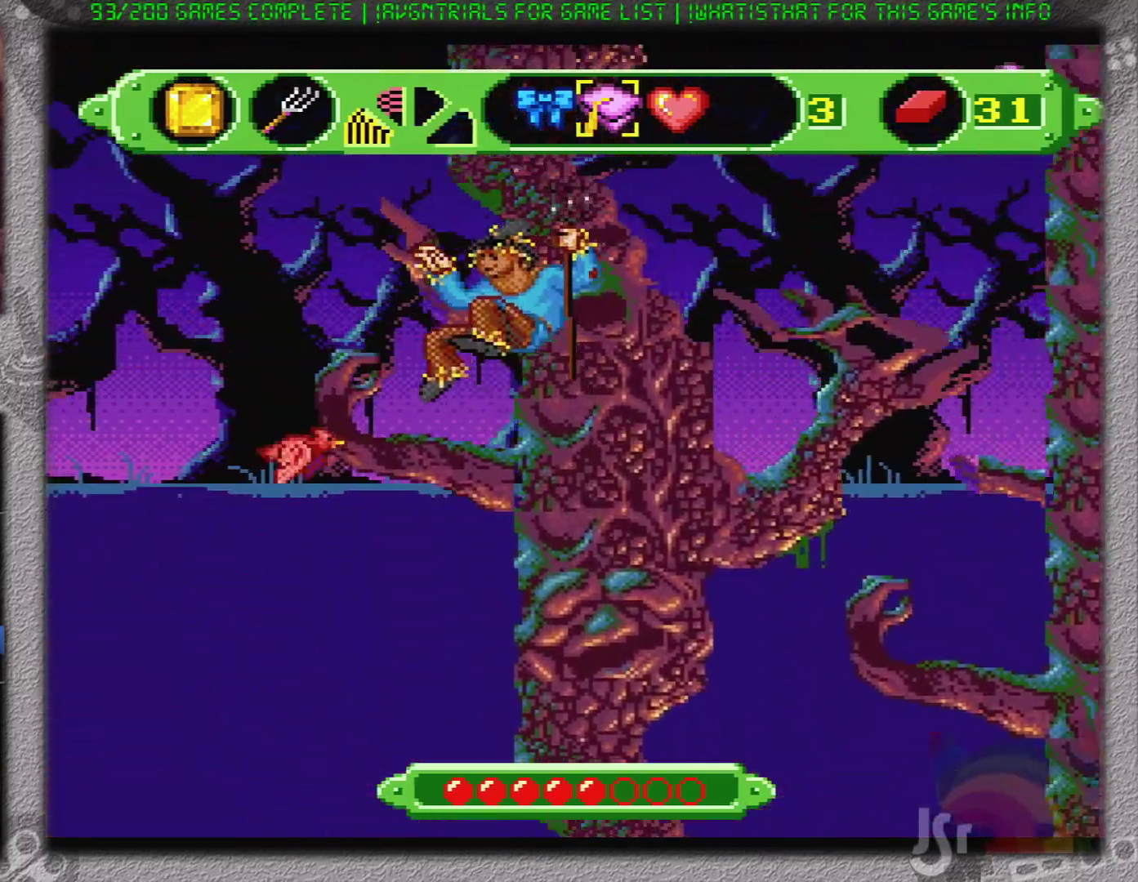
{"buttons": ["B"], "events": [[66, "DPAD_LEFT", "up"], [367, "B", "down"]]}
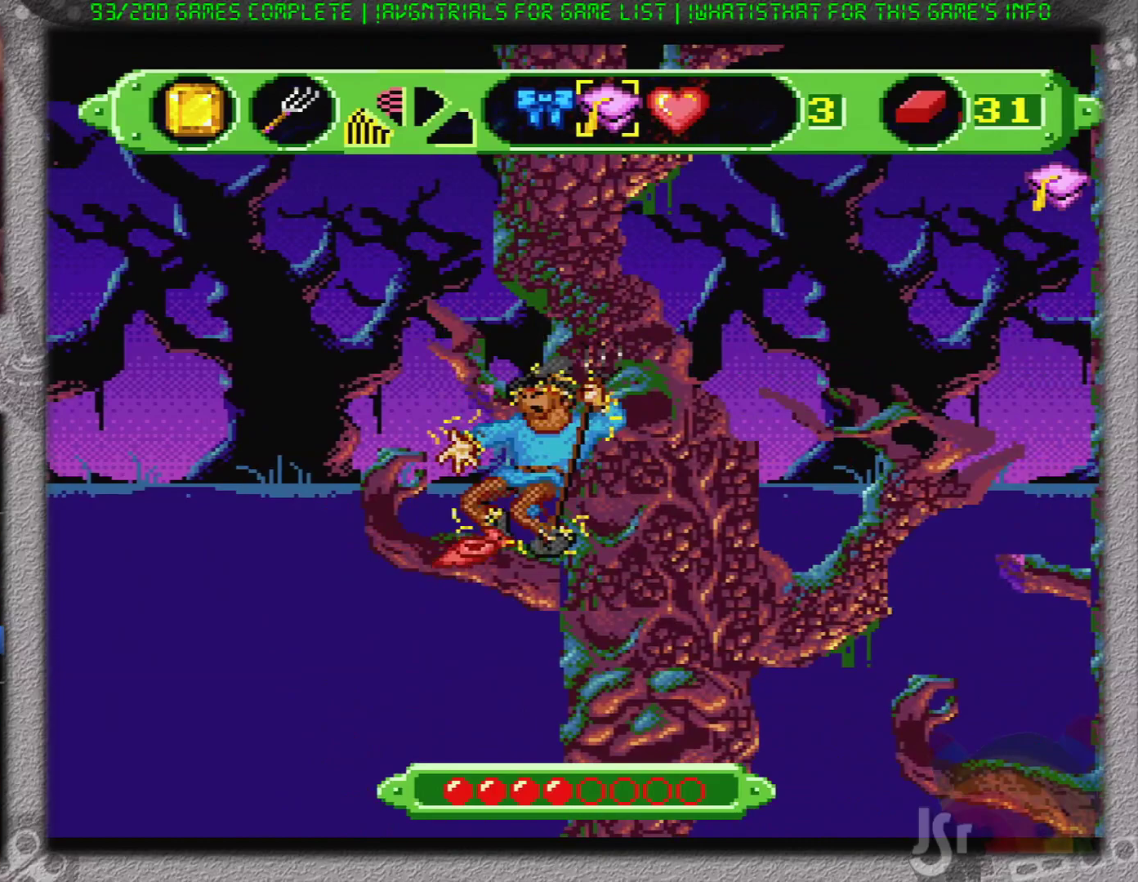
{"buttons": [], "events": [[400, "B", "up"]]}
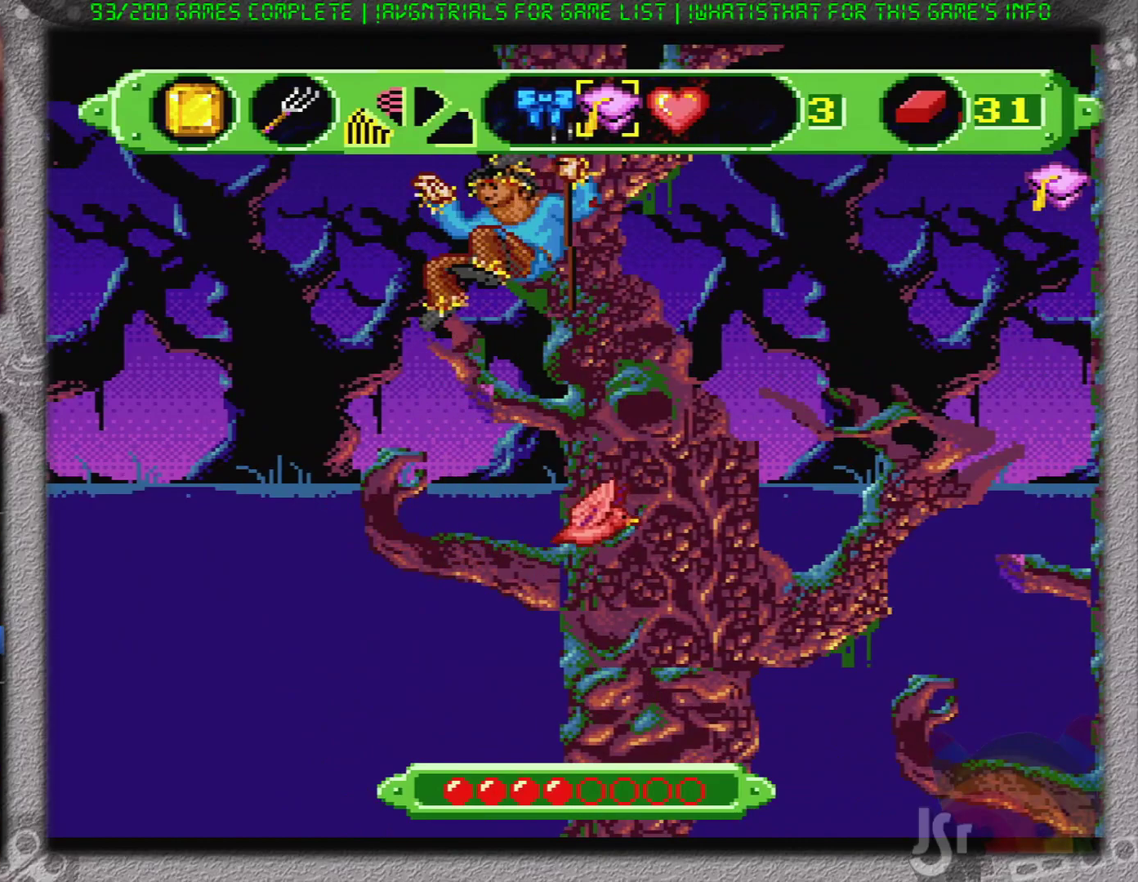
{"buttons": [], "events": [[216, "DPAD_RIGHT", "down"], [283, "DPAD_RIGHT", "up"]]}
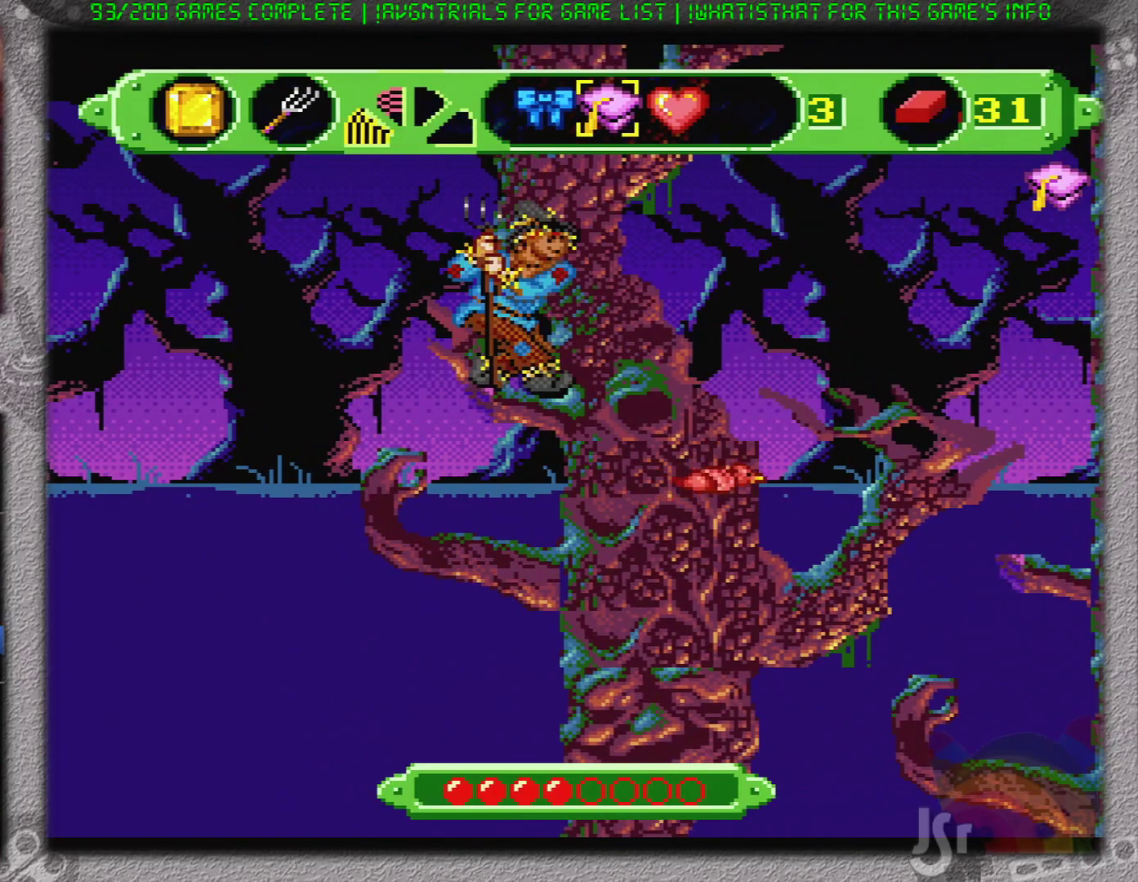
{"buttons": ["SELECT"], "events": [[367, "SELECT", "down"]]}
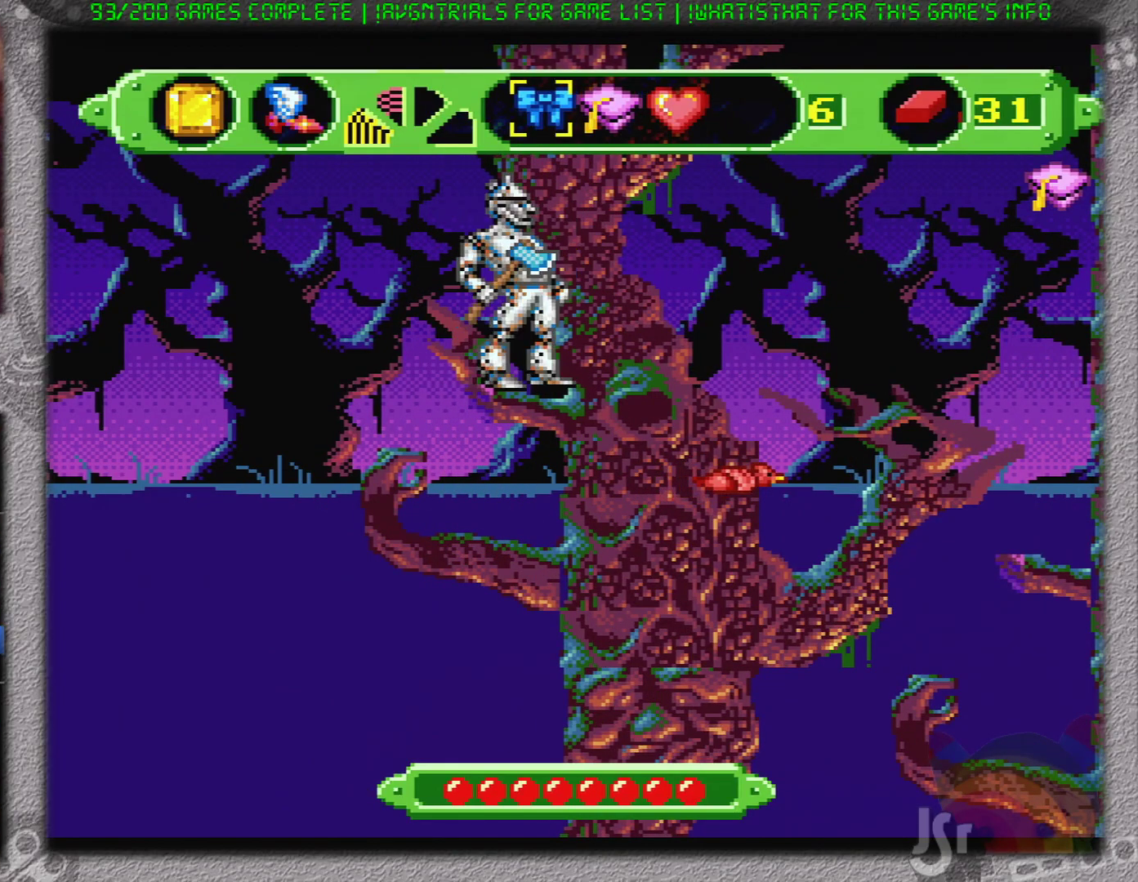
{"buttons": ["A", "DPAD_RIGHT"], "events": [[216, "SELECT", "up"], [250, "SELECT", "down"], [283, "SELECT", "up"], [350, "DPAD_RIGHT", "down"], [450, "A", "down"]]}
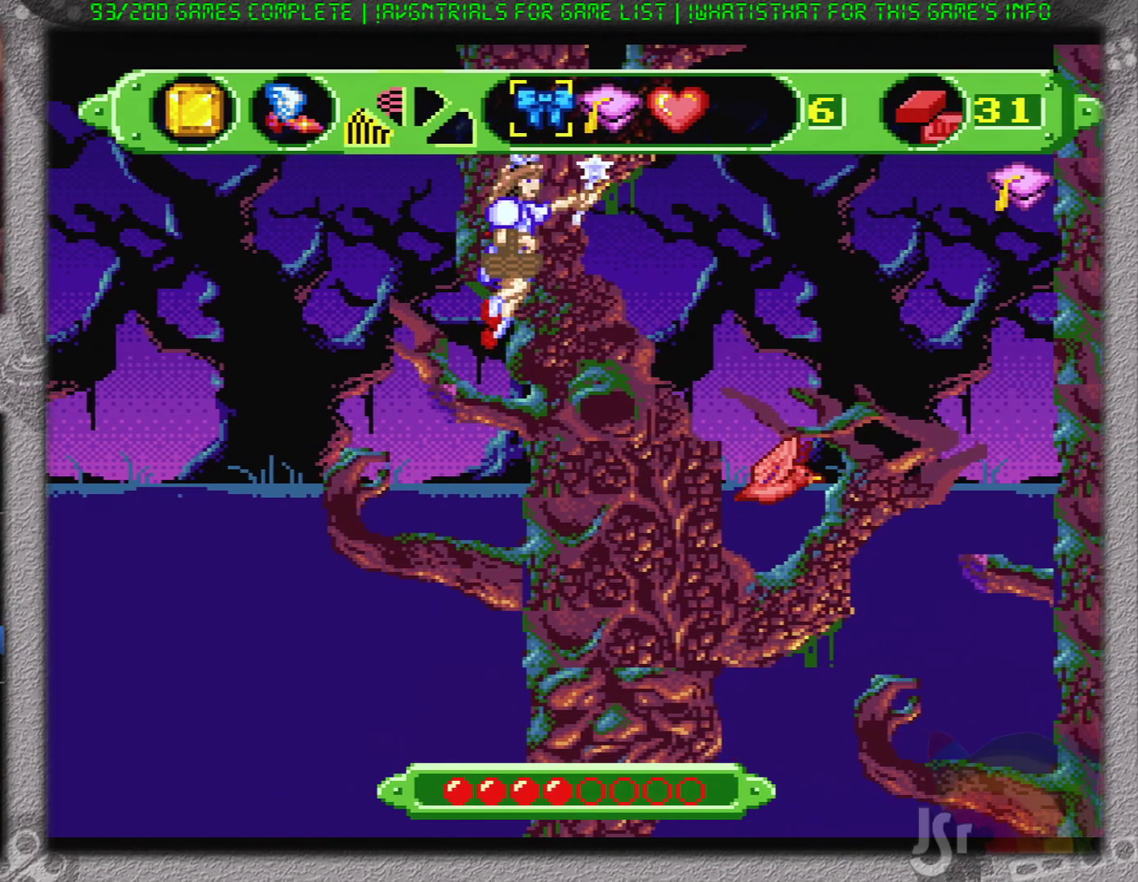
{"buttons": ["A", "DPAD_RIGHT"], "events": []}
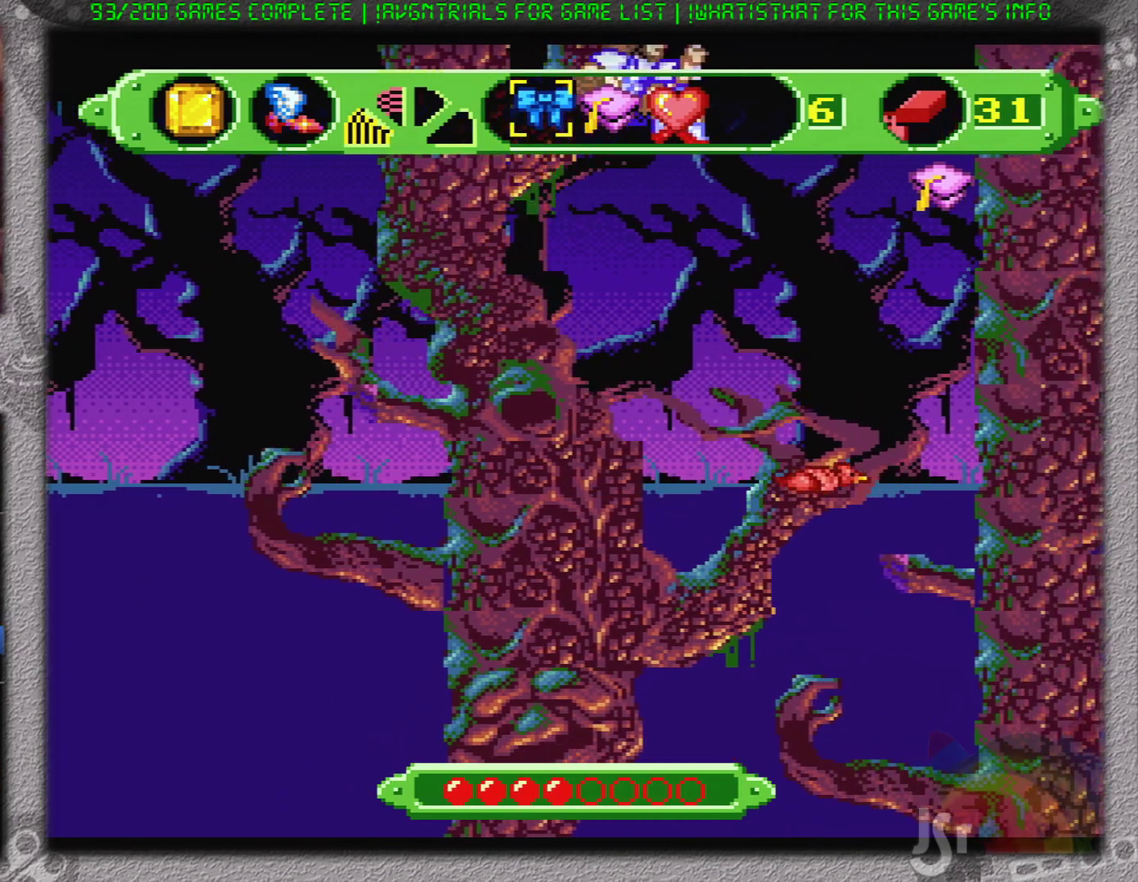
{"buttons": ["A", "DPAD_RIGHT"], "events": []}
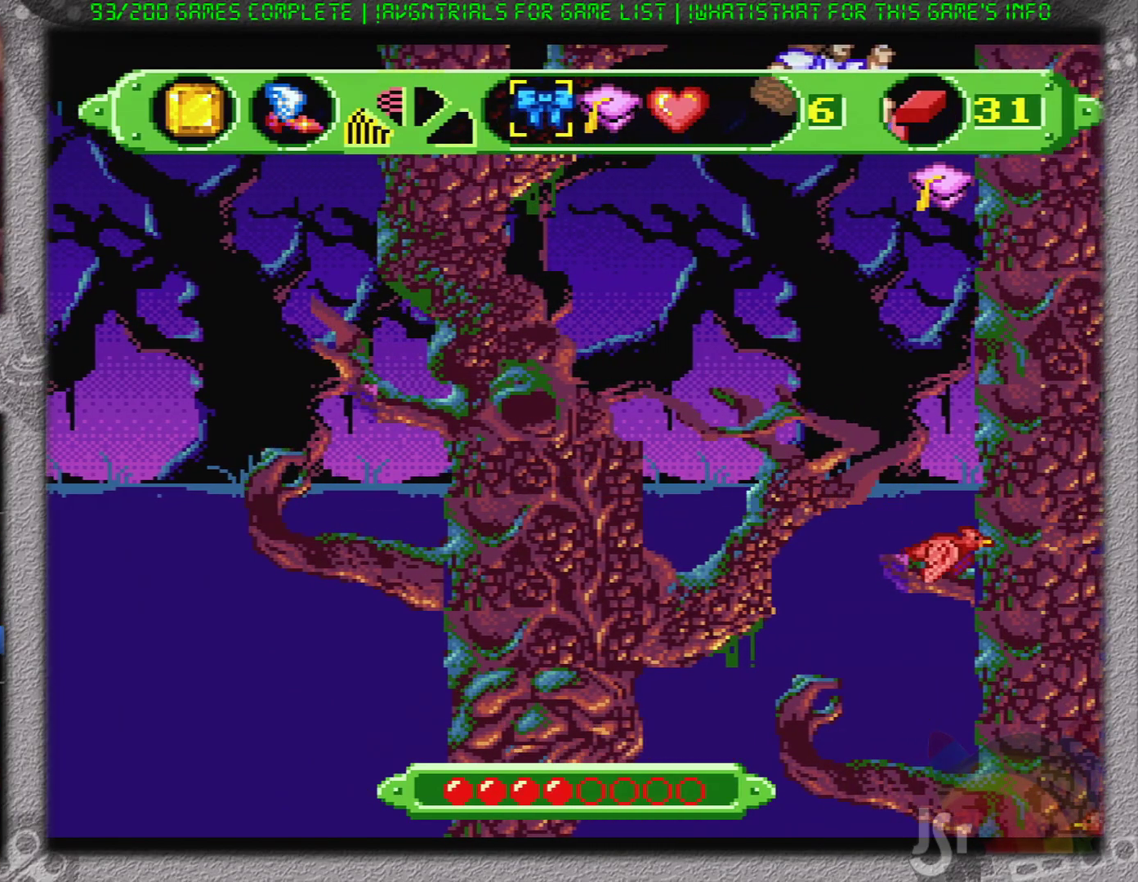
{"buttons": [], "events": [[150, "A", "up"], [150, "DPAD_RIGHT", "up"]]}
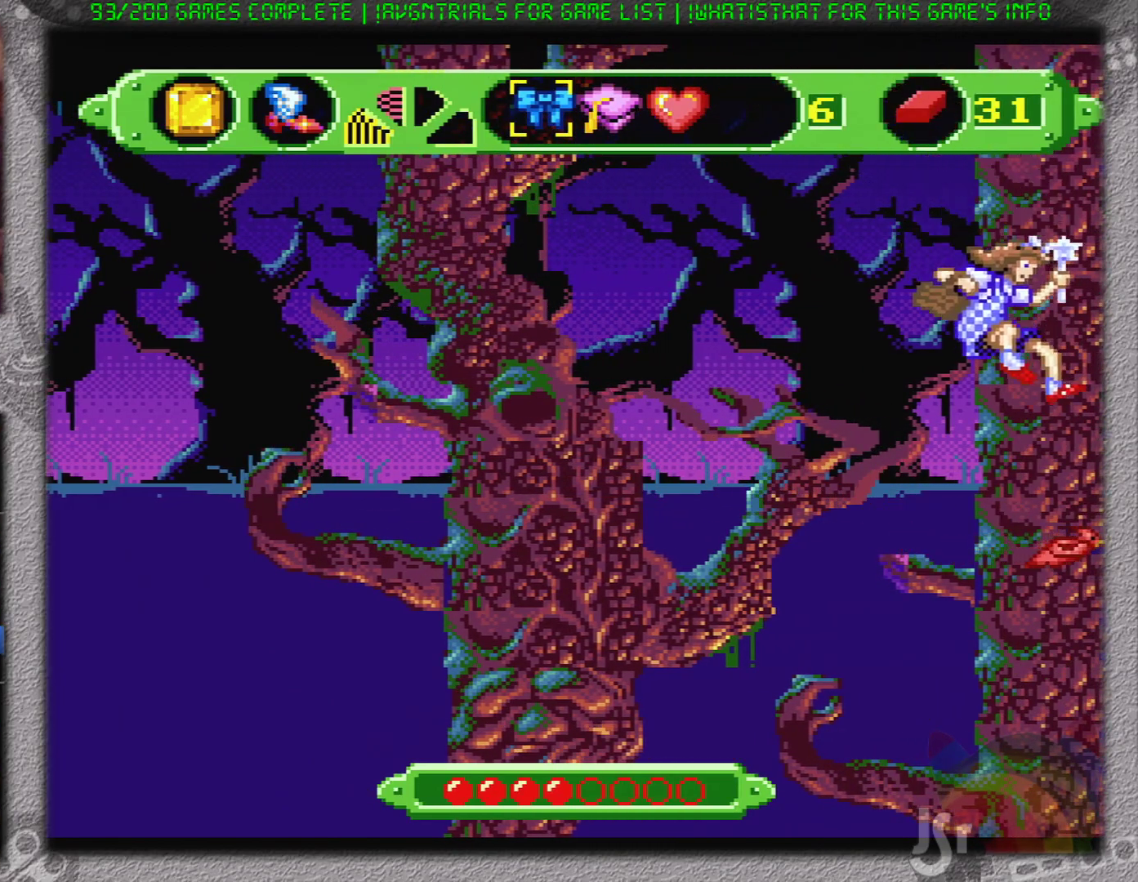
{"buttons": ["DPAD_RIGHT"], "events": [[33, "DPAD_RIGHT", "down"]]}